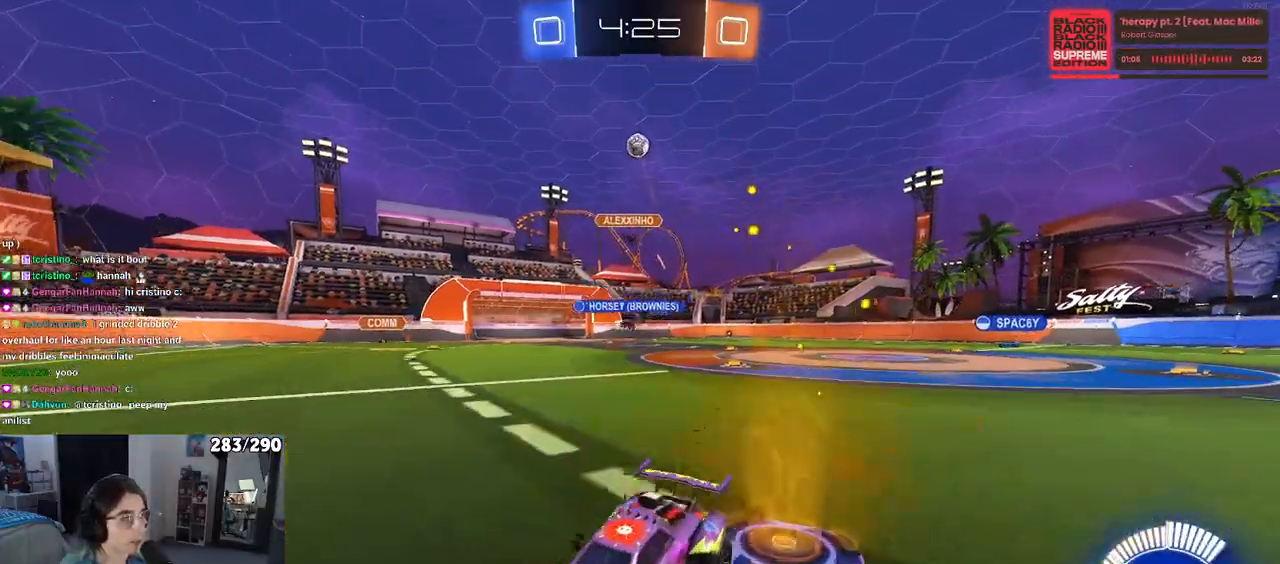
Gameplay with a controller (PlayStation layout); each line is a JSON object with the inputs held at the frame after it. "events" lists button and stick changes between this image and that frame as [ms after this image, input, new state], when the widget could be followed in between.
{"buttons": ["R2"], "left_stick": "right", "right_stick": "center", "events": [[100, "SQUARE", "up"]]}
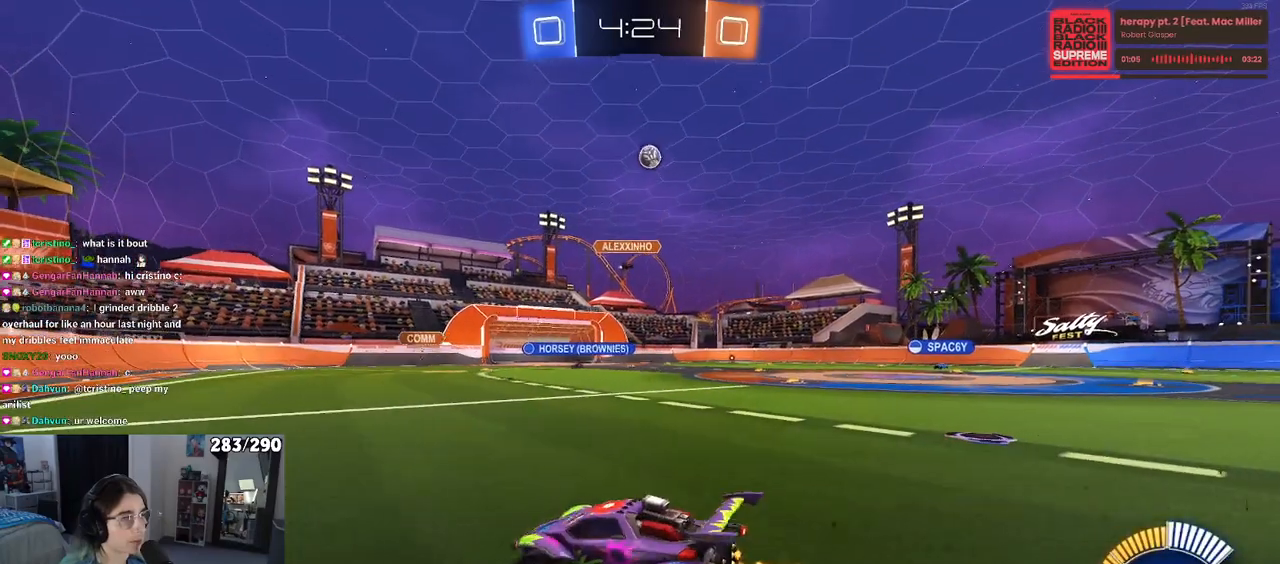
{"buttons": ["R2"], "left_stick": "center", "right_stick": "center", "events": [[500, "left_stick", "center"]]}
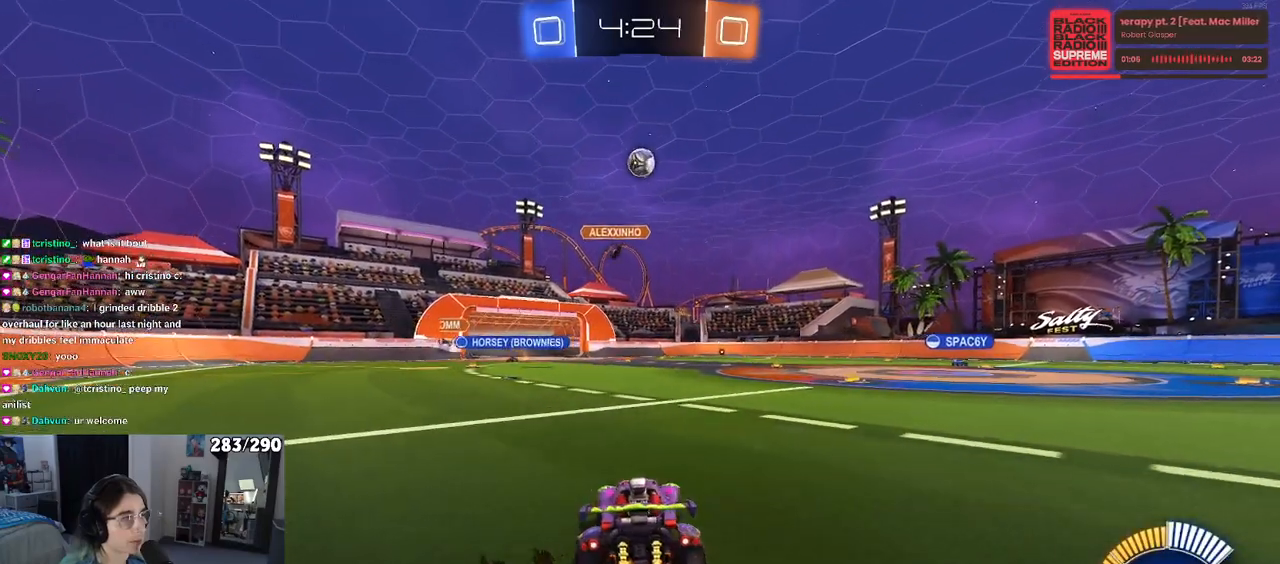
{"buttons": ["R2"], "left_stick": "left", "right_stick": "center", "events": [[83, "left_stick", "right"], [267, "R2", "up"], [300, "L2", "down"], [333, "left_stick", "center"], [433, "R2", "down"], [433, "left_stick", "left"], [450, "L2", "up"]]}
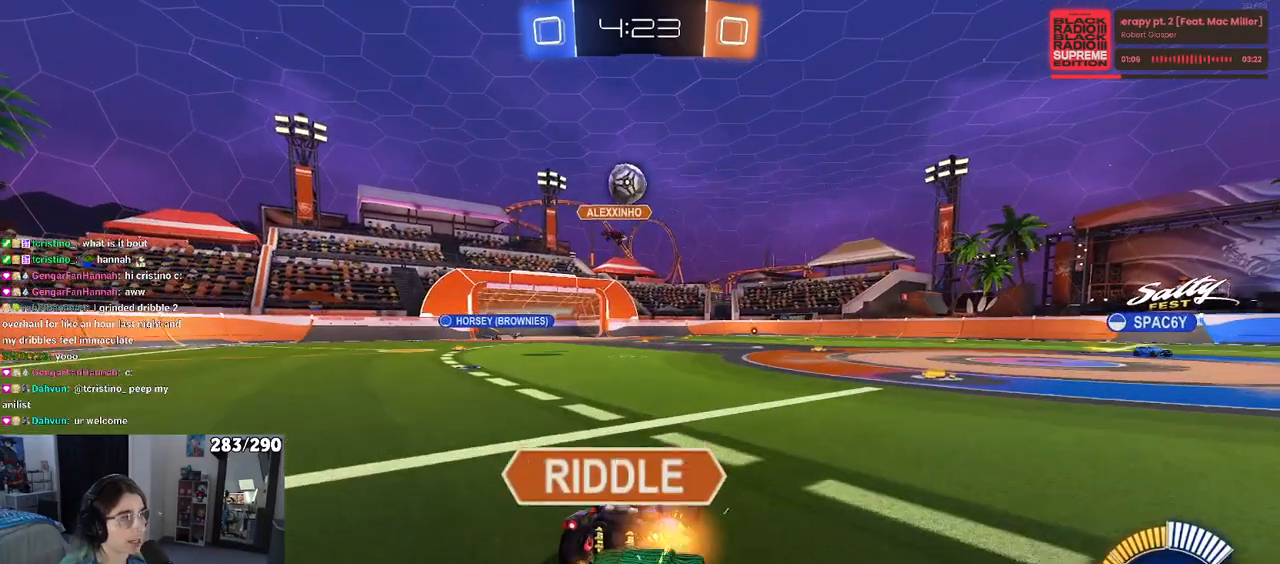
{"buttons": ["R2"], "left_stick": "center", "right_stick": "center", "events": [[100, "left_stick", "center"], [200, "R2", "up"], [483, "R2", "down"]]}
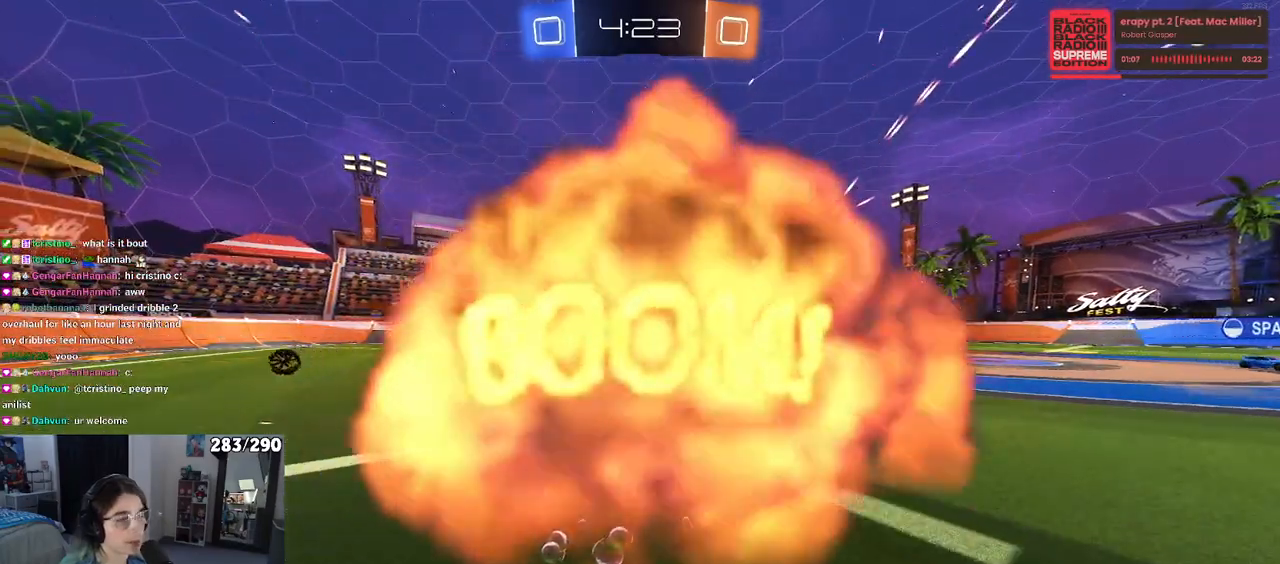
{"buttons": [], "left_stick": "center", "right_stick": "center", "events": [[283, "R2", "up"]]}
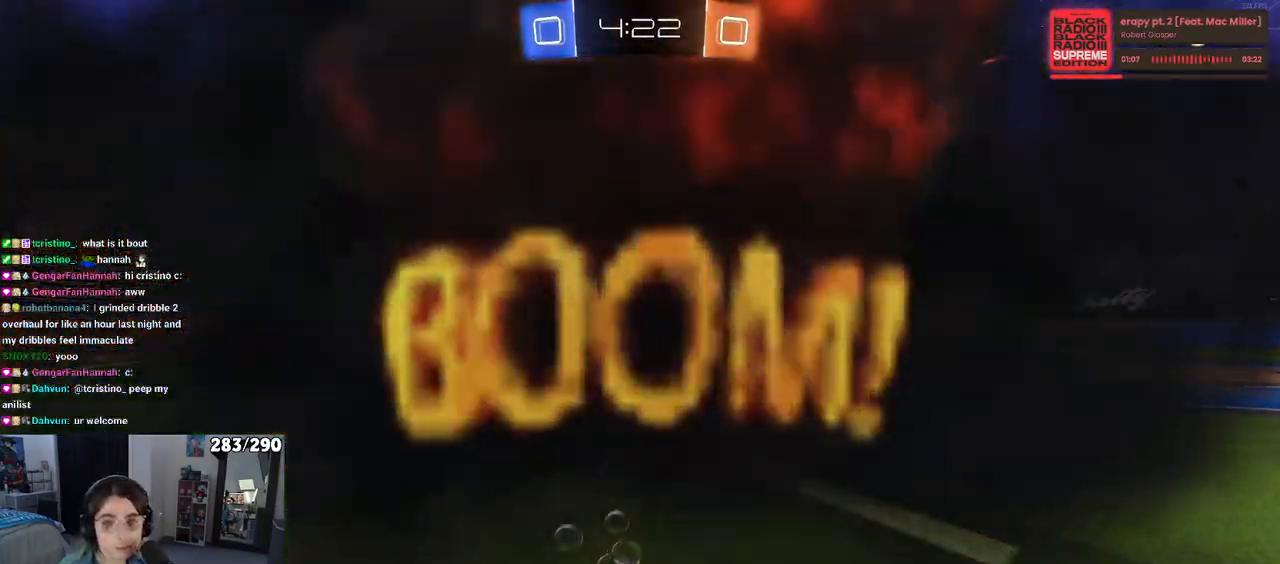
{"buttons": [], "left_stick": "center", "right_stick": "center", "events": []}
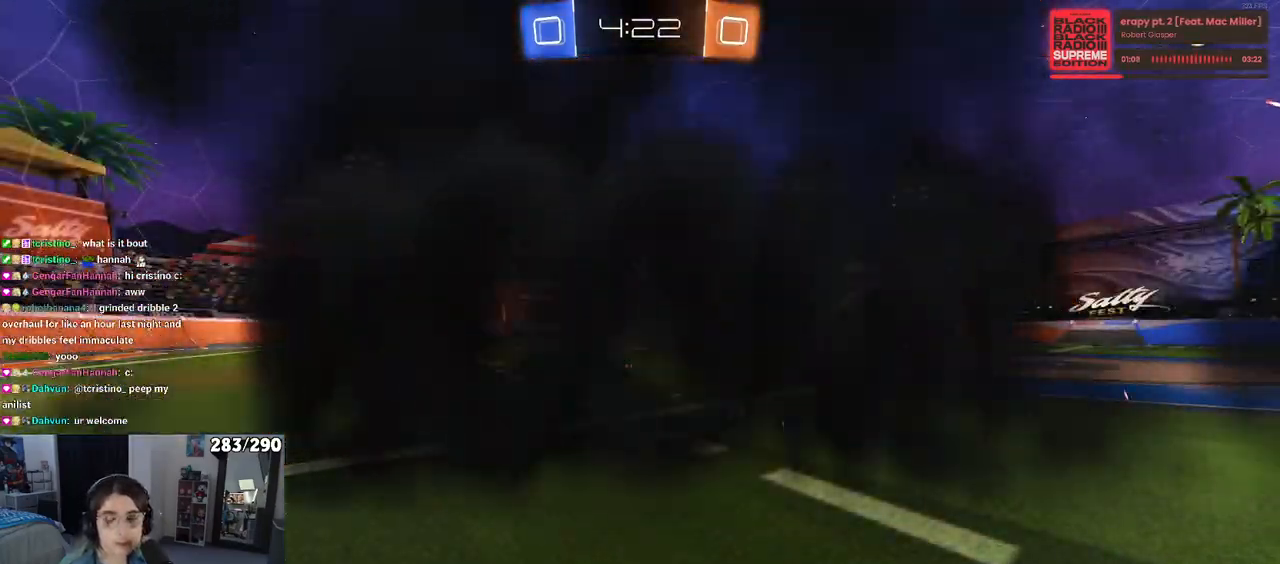
{"buttons": [], "left_stick": "center", "right_stick": "center", "events": []}
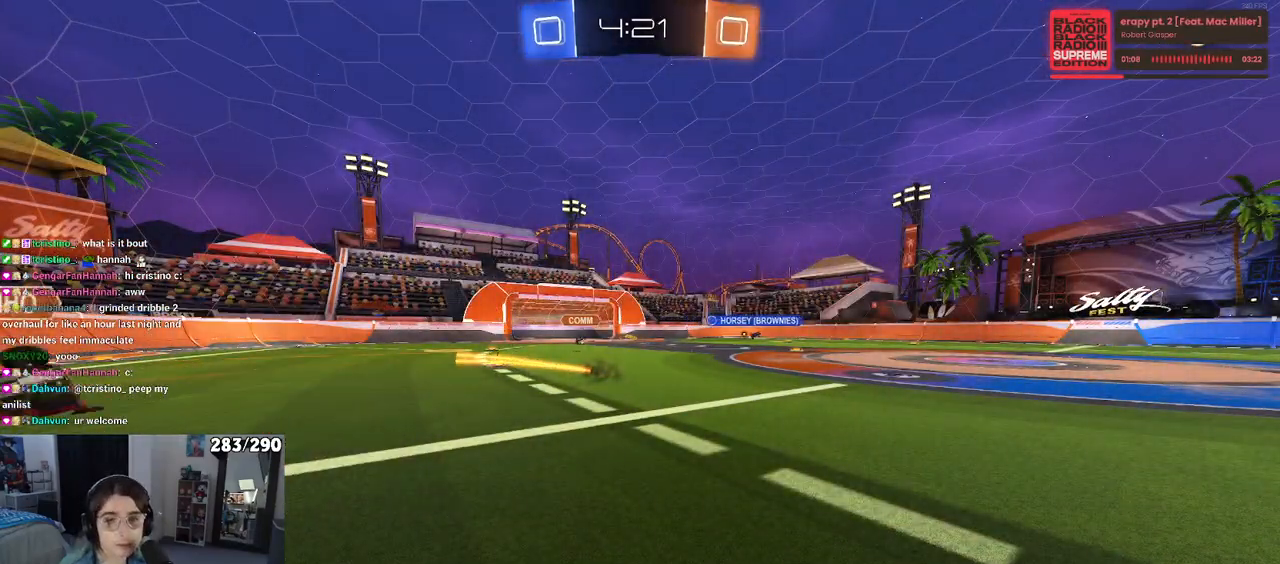
{"buttons": [], "left_stick": "center", "right_stick": "center", "events": []}
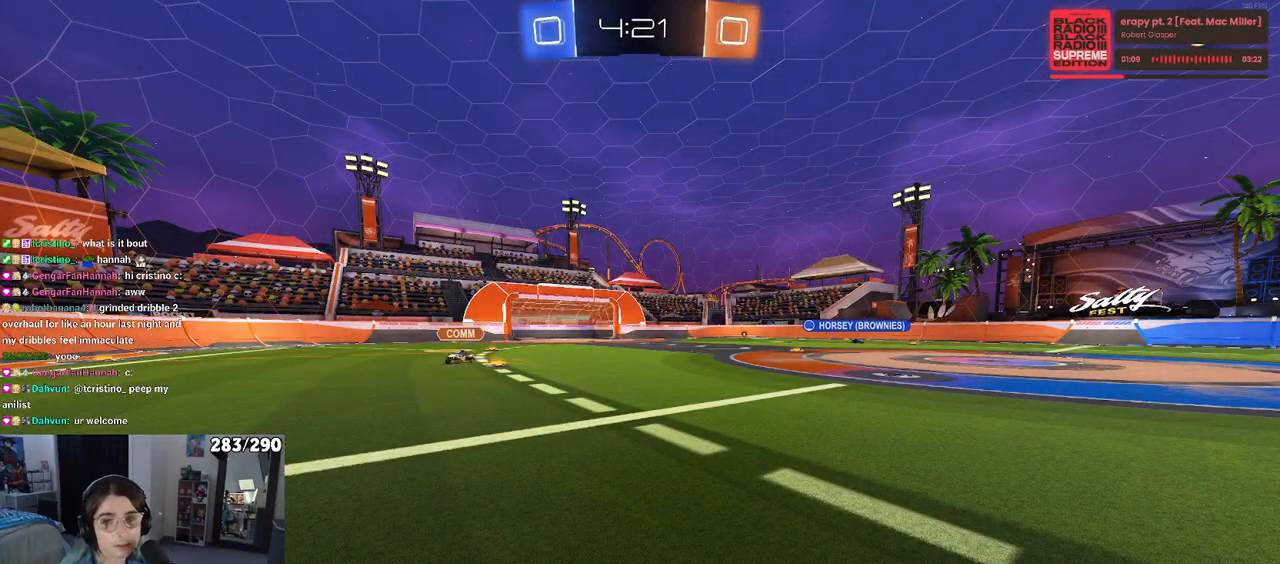
{"buttons": ["R2"], "left_stick": "center", "right_stick": "center", "events": [[183, "R2", "down"]]}
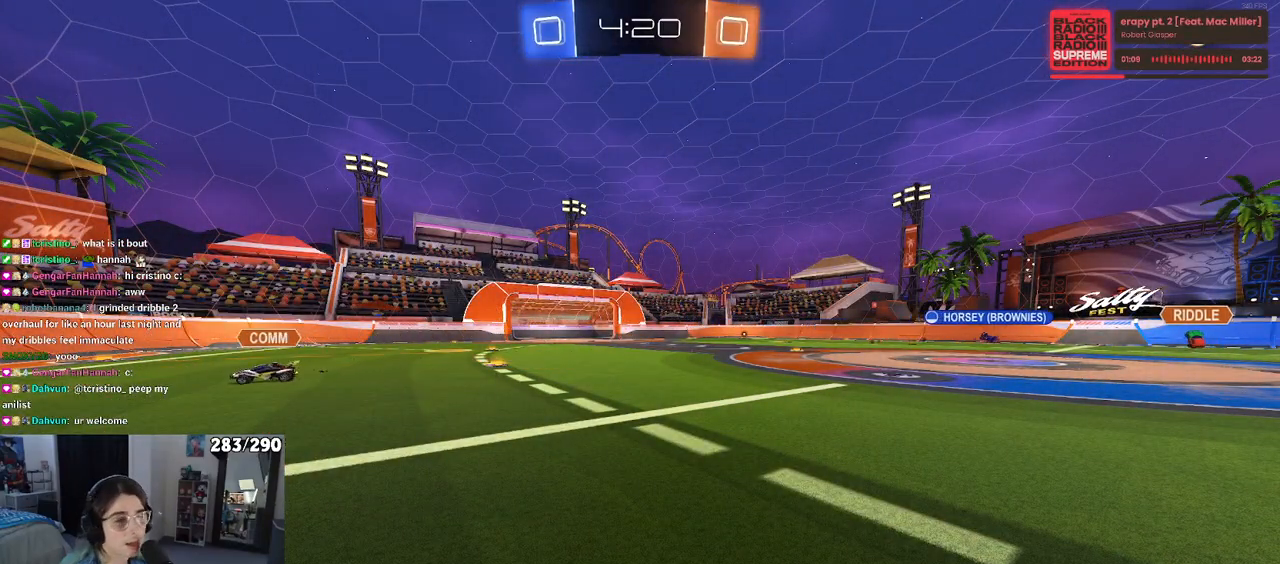
{"buttons": ["R2"], "left_stick": "center", "right_stick": "center", "events": []}
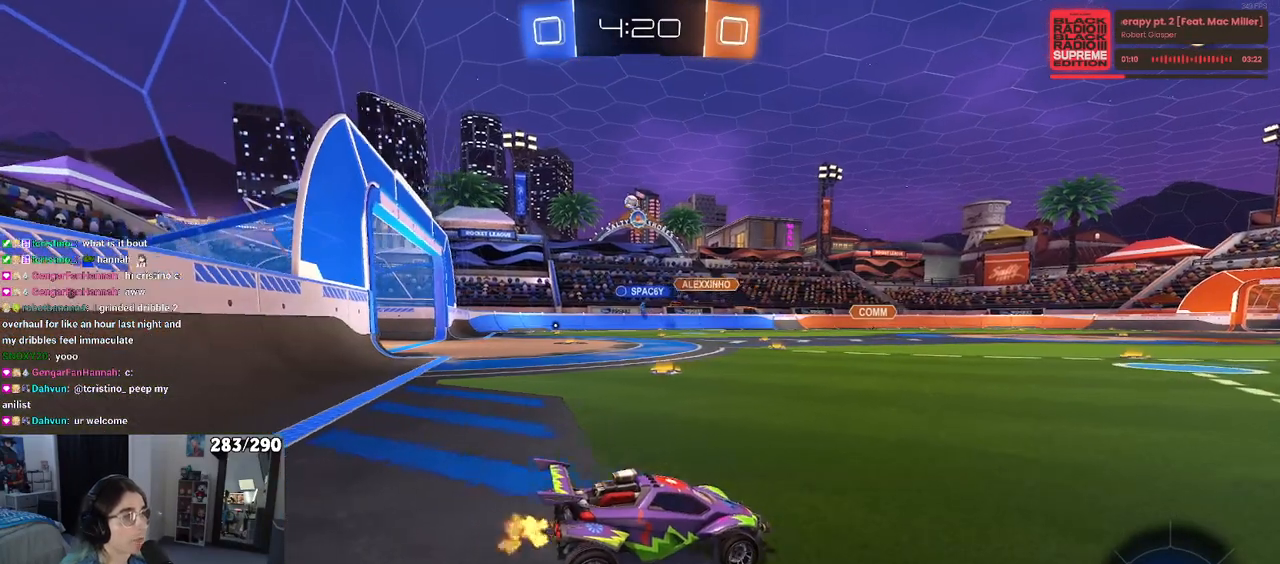
{"buttons": ["R2"], "left_stick": "left", "right_stick": "center", "events": [[67, "left_stick", "left"]]}
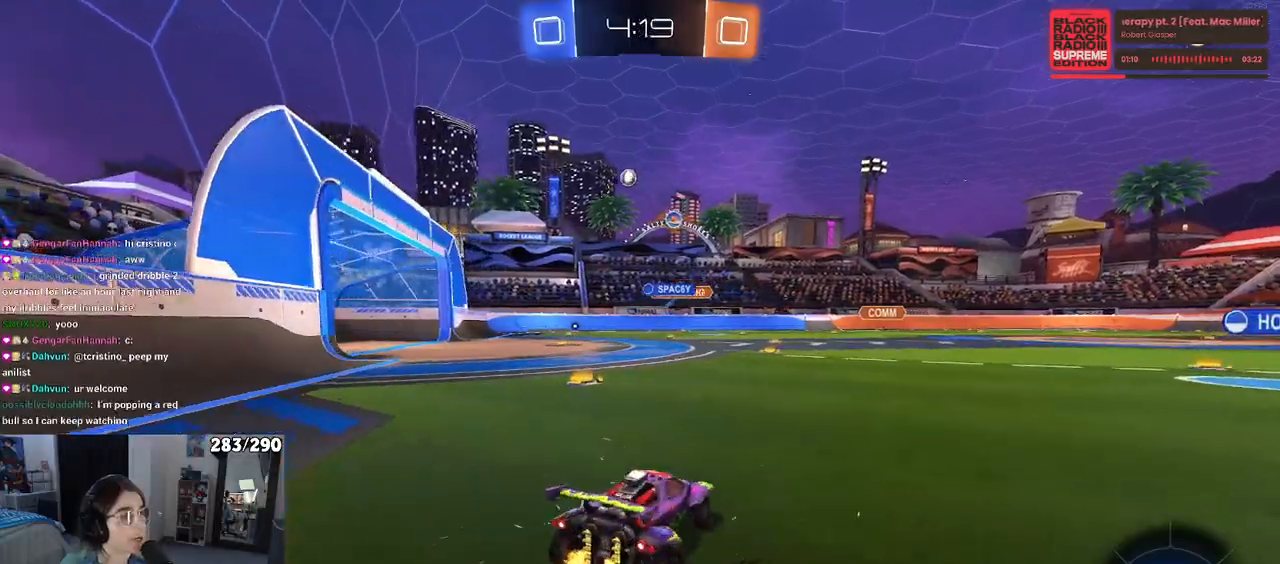
{"buttons": ["R1", "R2"], "left_stick": "center", "right_stick": "center", "events": [[267, "R1", "down"], [433, "left_stick", "center"]]}
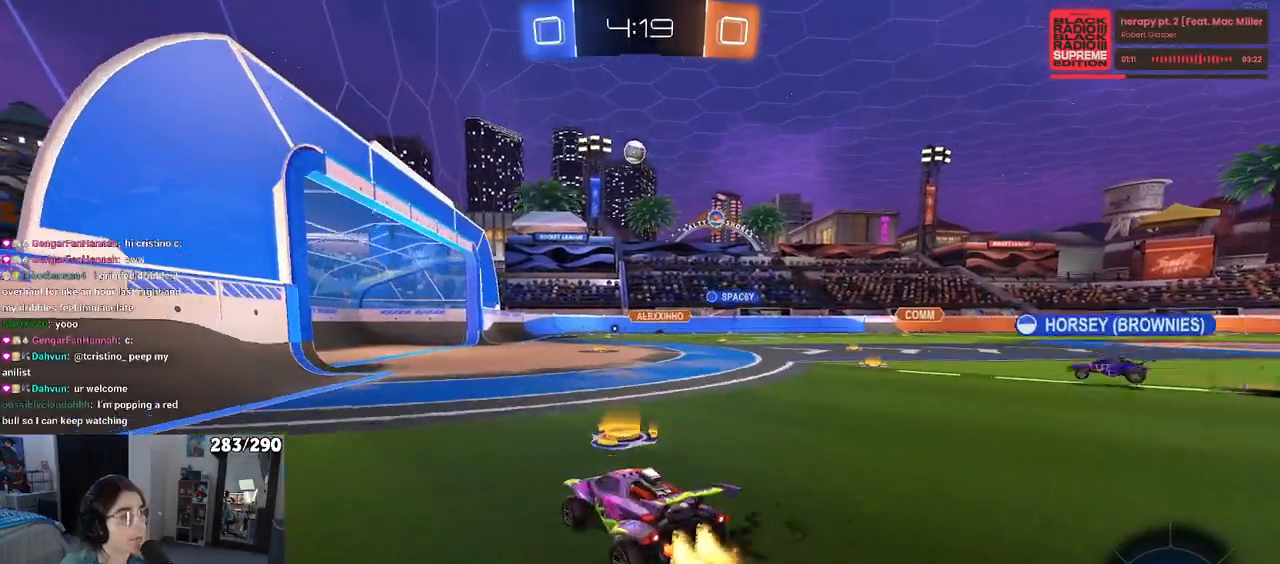
{"buttons": ["CROSS", "R1", "R2"], "left_stick": "down", "right_stick": "center", "events": [[67, "left_stick", "right"], [133, "CROSS", "down"], [133, "left_stick", "down"], [300, "left_stick", "center"], [417, "left_stick", "down"]]}
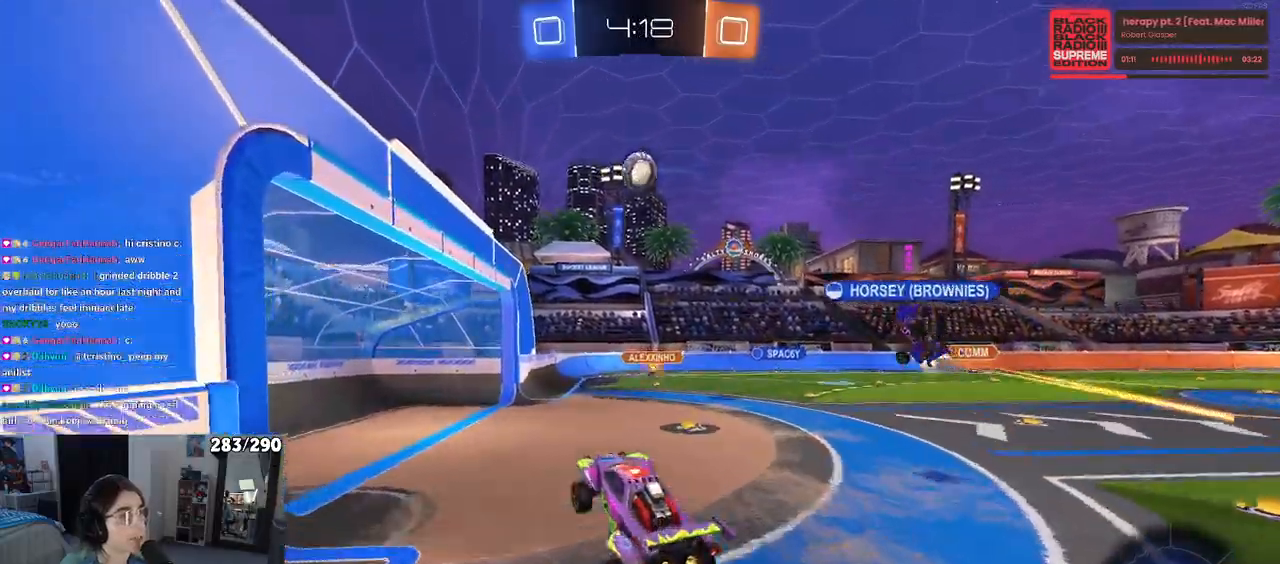
{"buttons": ["R2"], "left_stick": "down-left", "right_stick": "center", "events": [[17, "CROSS", "up"], [33, "R1", "up"], [133, "L1", "down"], [133, "left_stick", "down-left"], [333, "L1", "up"]]}
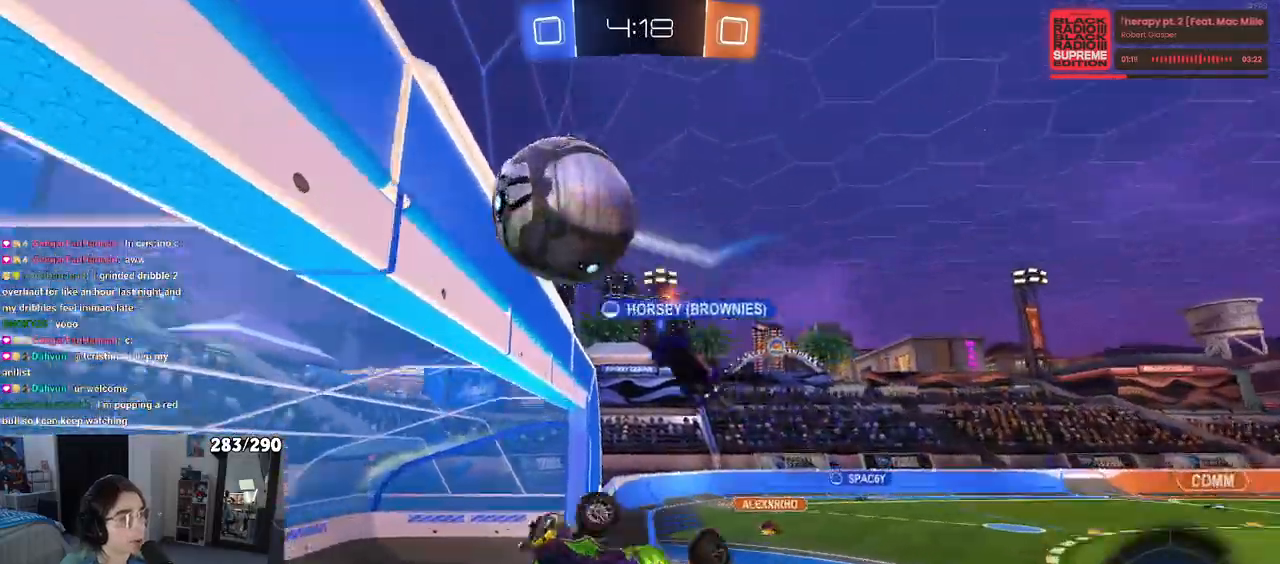
{"buttons": ["R2"], "left_stick": "center", "right_stick": "center", "events": [[167, "left_stick", "center"], [317, "left_stick", "down"], [450, "left_stick", "center"]]}
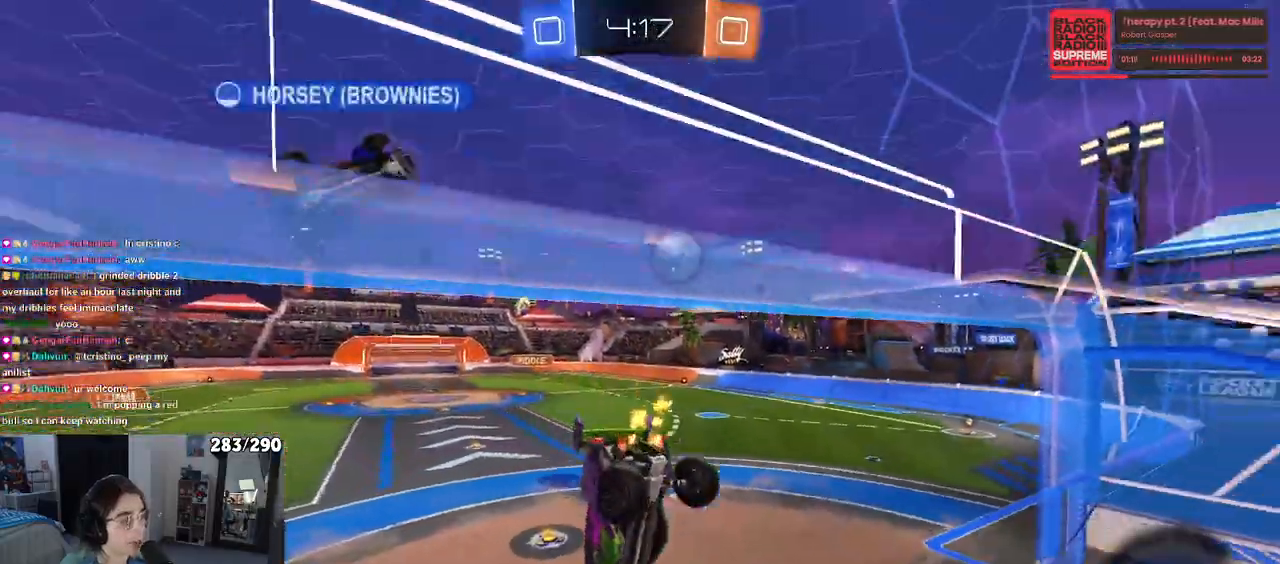
{"buttons": ["R2"], "left_stick": "up-right", "right_stick": "center", "events": [[117, "SQUARE", "down"], [133, "left_stick", "up-right"], [250, "SQUARE", "up"]]}
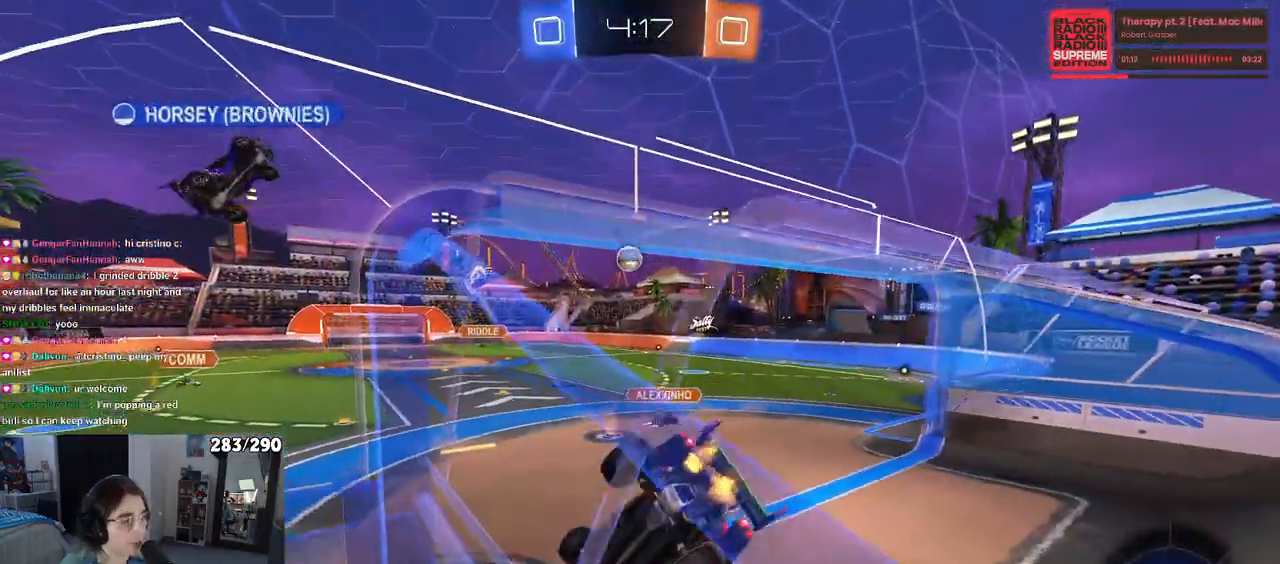
{"buttons": ["R2"], "left_stick": "right", "right_stick": "center", "events": [[150, "left_stick", "right"]]}
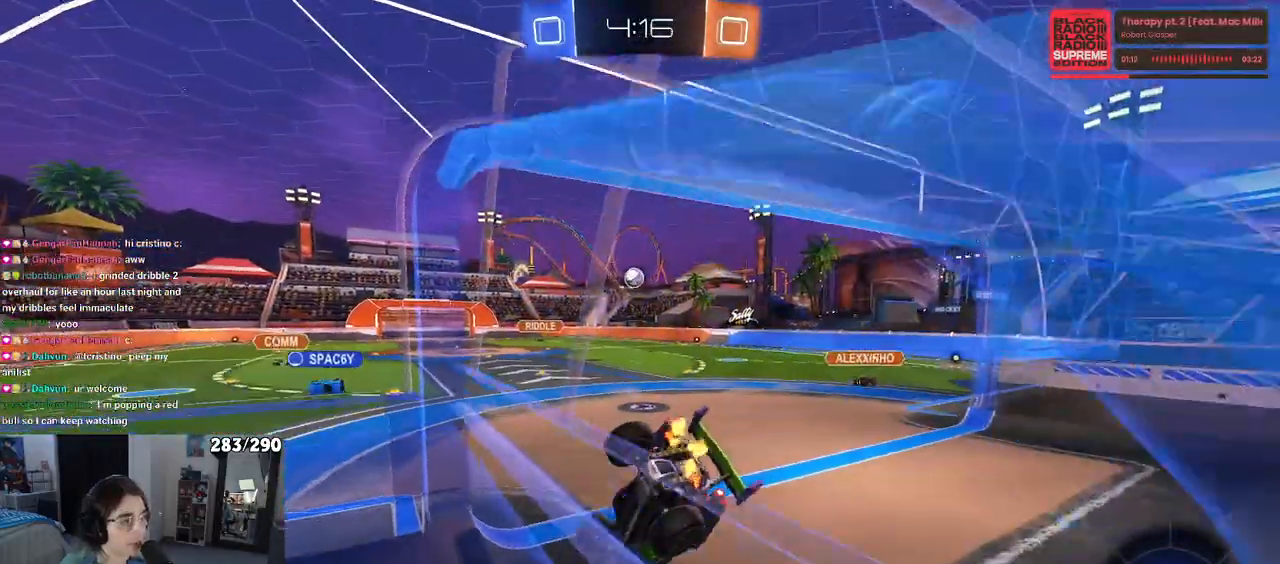
{"buttons": ["R2"], "left_stick": "center", "right_stick": "center", "events": [[400, "left_stick", "center"]]}
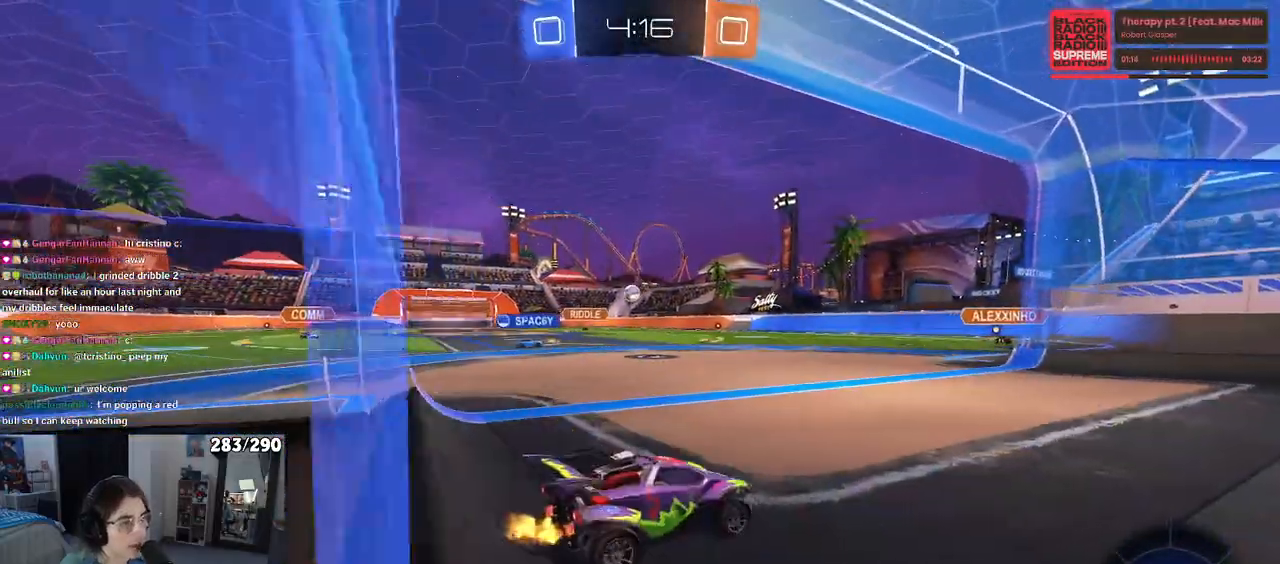
{"buttons": [], "left_stick": "left", "right_stick": "center", "events": [[317, "left_stick", "left"], [500, "R2", "up"]]}
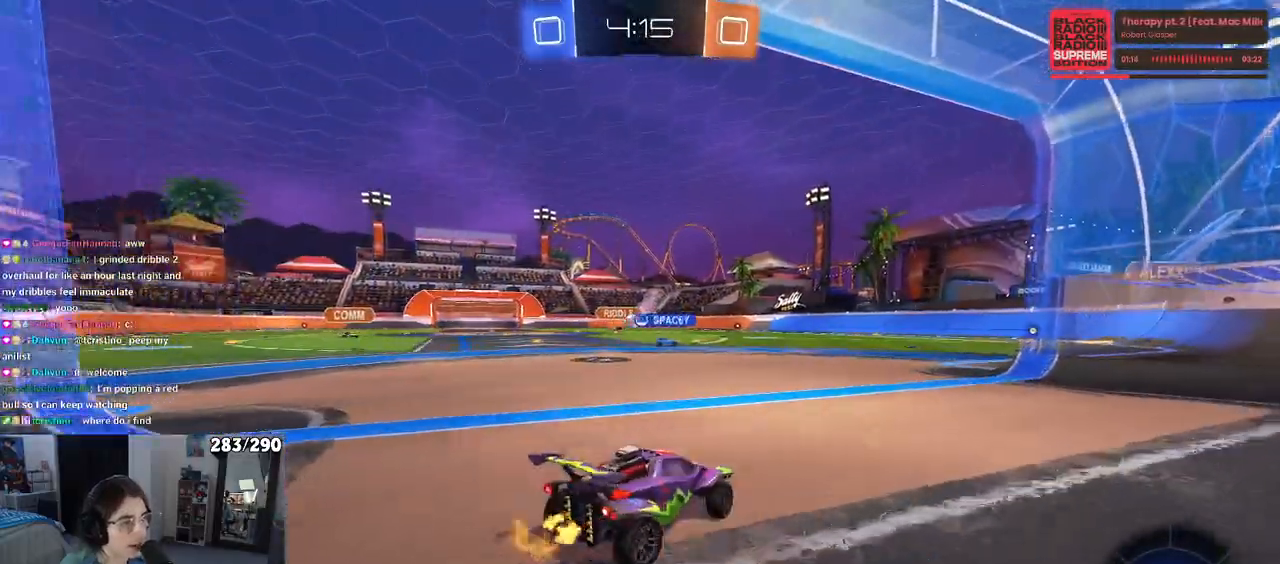
{"buttons": ["R2"], "left_stick": "left", "right_stick": "center", "events": [[67, "left_stick", "center"], [167, "left_stick", "left"], [200, "R2", "down"]]}
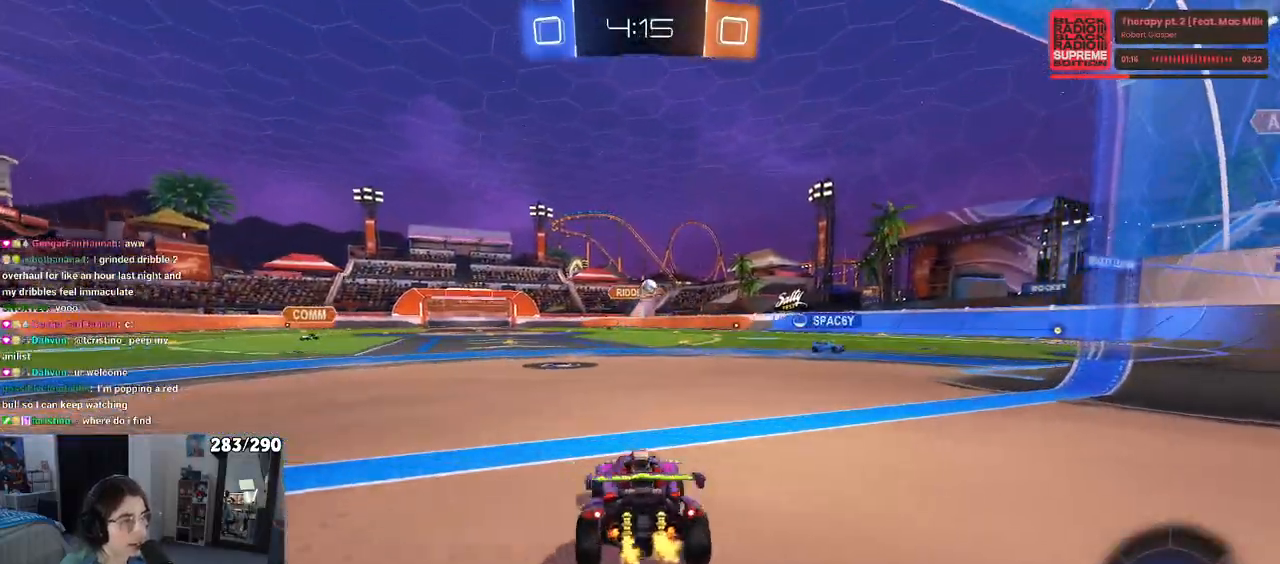
{"buttons": ["R2"], "left_stick": "center", "right_stick": "center", "events": [[167, "left_stick", "center"]]}
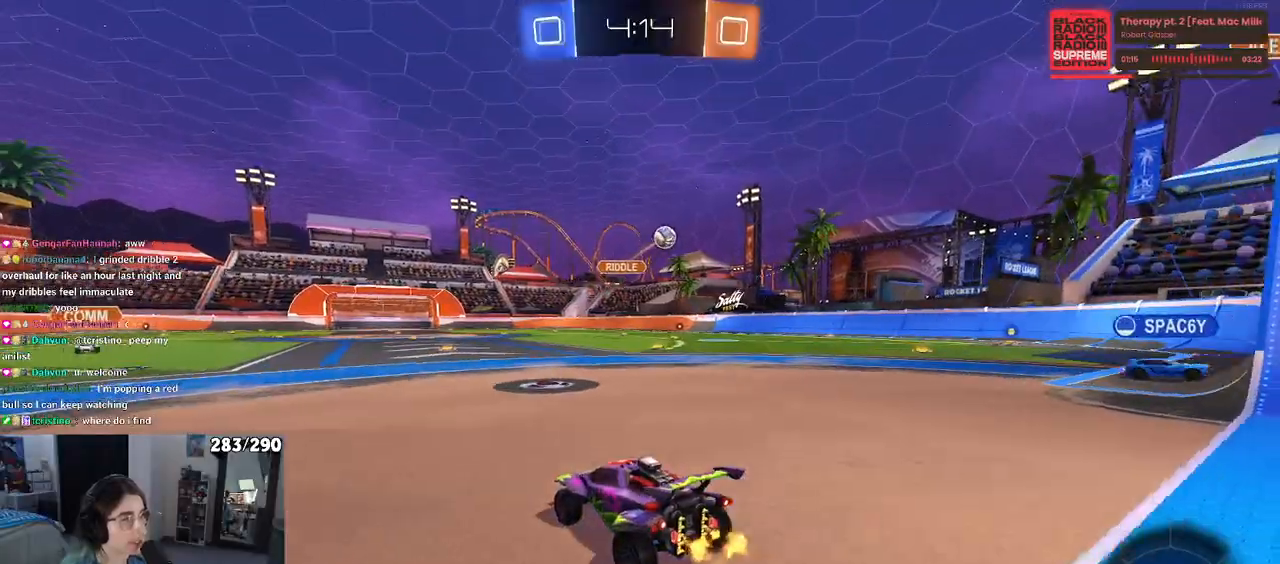
{"buttons": ["R2"], "left_stick": "right", "right_stick": "center", "events": [[117, "SQUARE", "down"], [133, "left_stick", "right"], [417, "SQUARE", "up"]]}
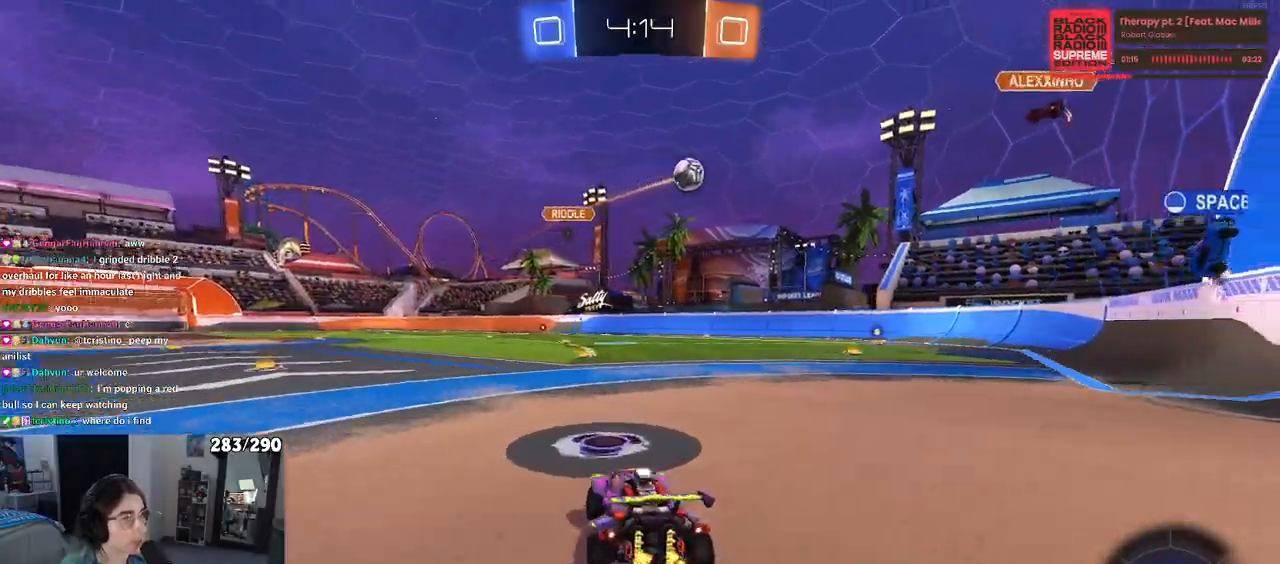
{"buttons": ["R2"], "left_stick": "right", "right_stick": "center", "events": []}
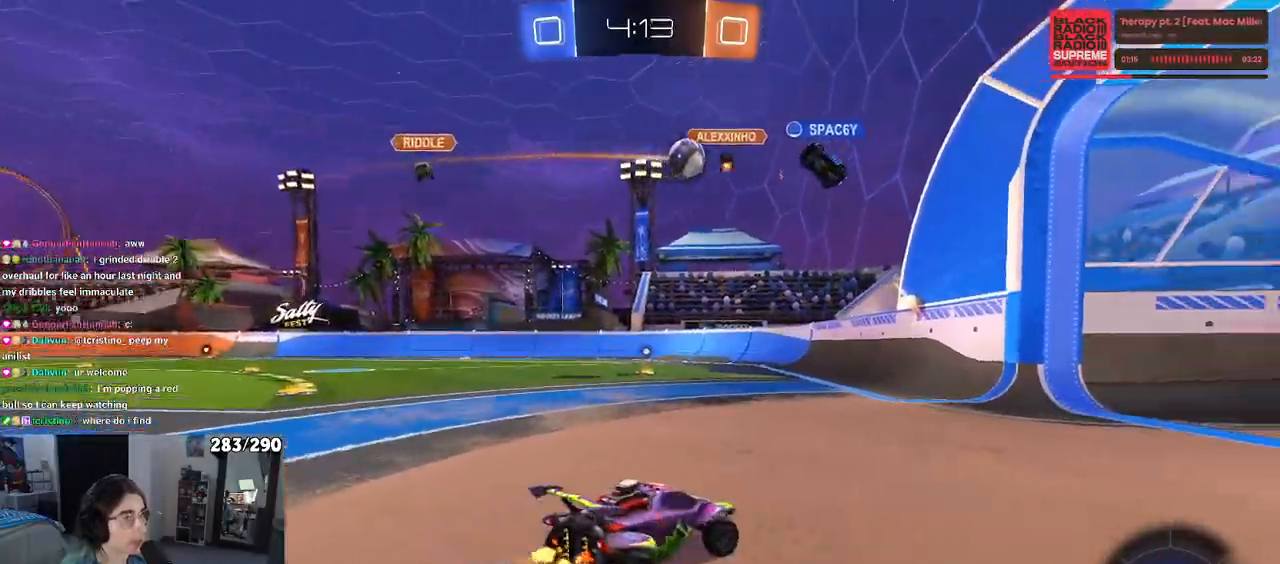
{"buttons": ["R2"], "left_stick": "left", "right_stick": "center", "events": [[183, "left_stick", "center"], [367, "left_stick", "left"]]}
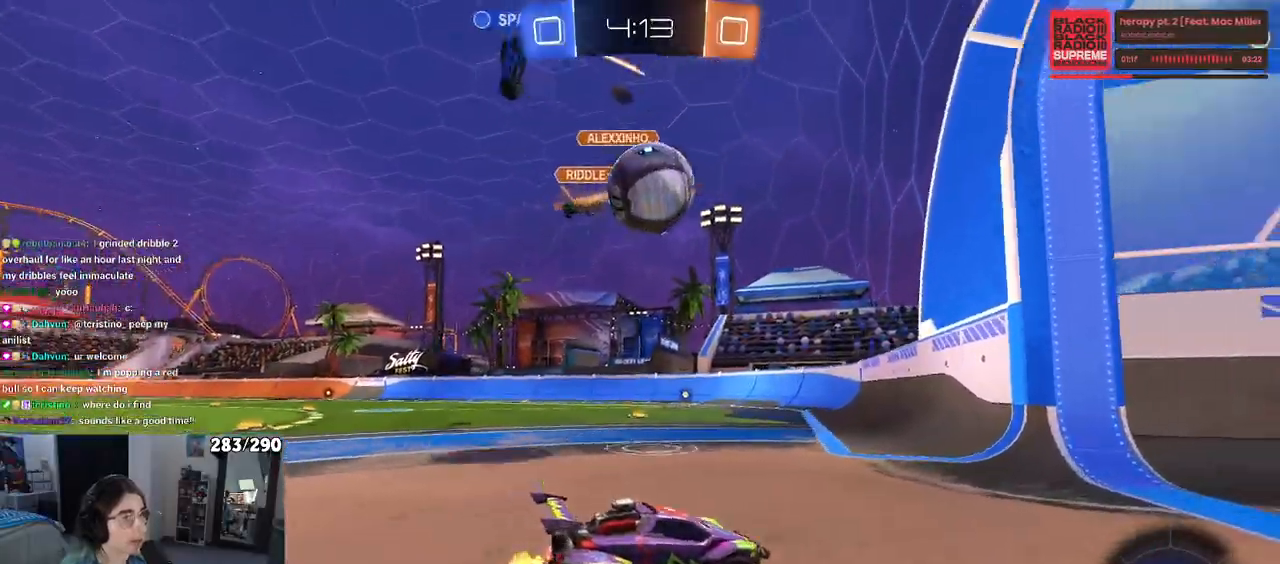
{"buttons": [], "left_stick": "center", "right_stick": "center", "events": [[67, "left_stick", "center"], [133, "R2", "up"], [133, "left_stick", "right"], [217, "R2", "down"], [400, "R2", "up"], [417, "left_stick", "center"]]}
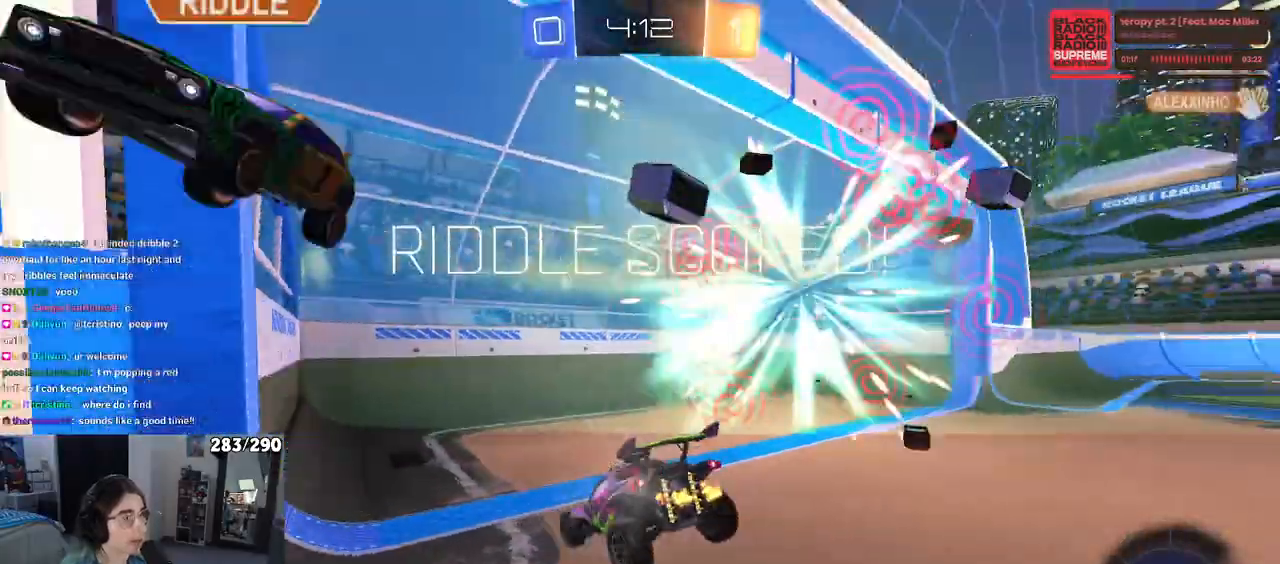
{"buttons": ["R3"], "left_stick": "center", "right_stick": "center", "events": [[250, "R3", "down"]]}
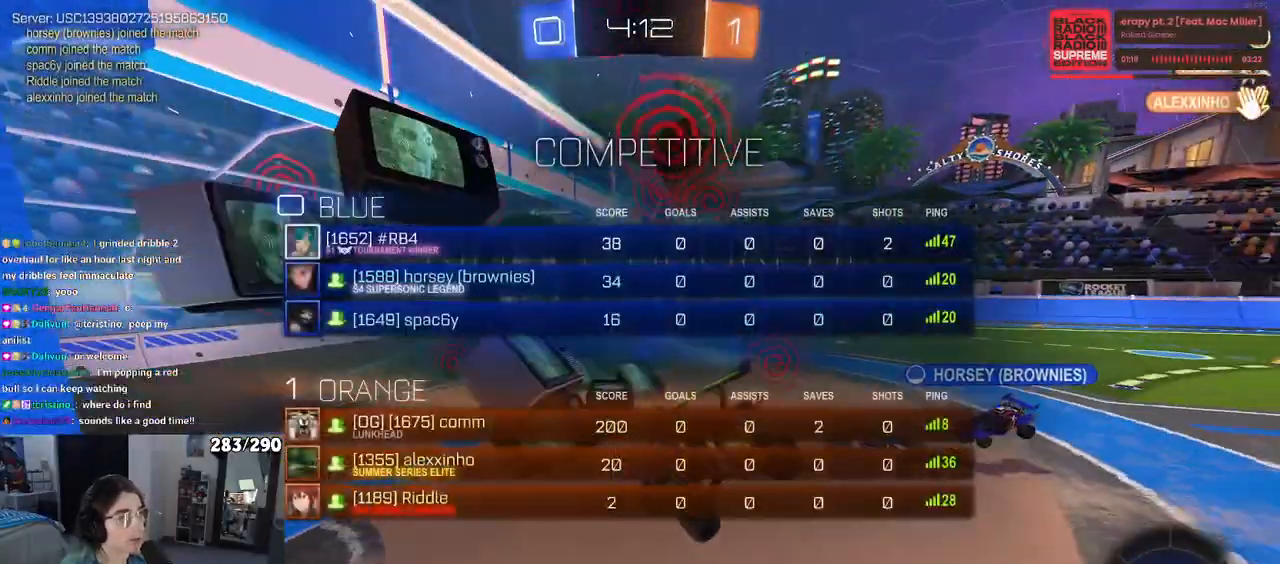
{"buttons": ["R3"], "left_stick": "center", "right_stick": "center", "events": [[150, "R3", "up"], [383, "R3", "down"]]}